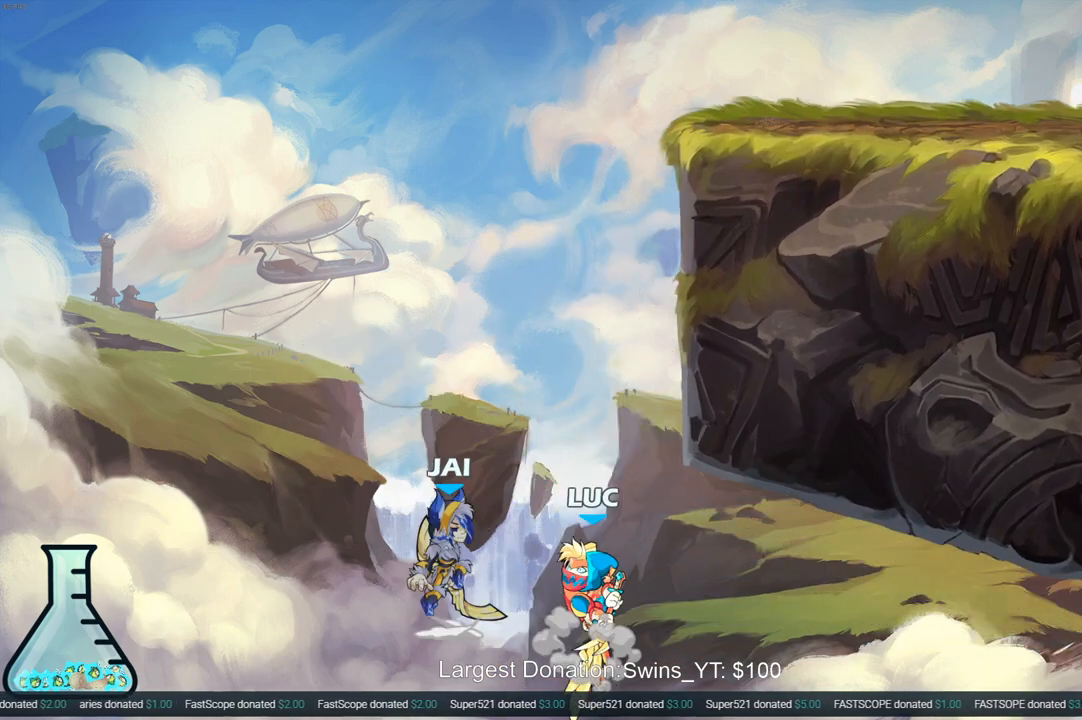
Gameplay with a controller (PlayStation layout); each line is a JSON object with the inputs held at the frame after it. "events" lists button and stick changes between this image and that frame as [ms after this image, input, new state], when the widget could be followed in between. Not read: L3 R3.
{"buttons": ["R2"], "left_stick": "up", "right_stick": "center", "events": [[333, "left_stick", "up"], [500, "R2", "down"]]}
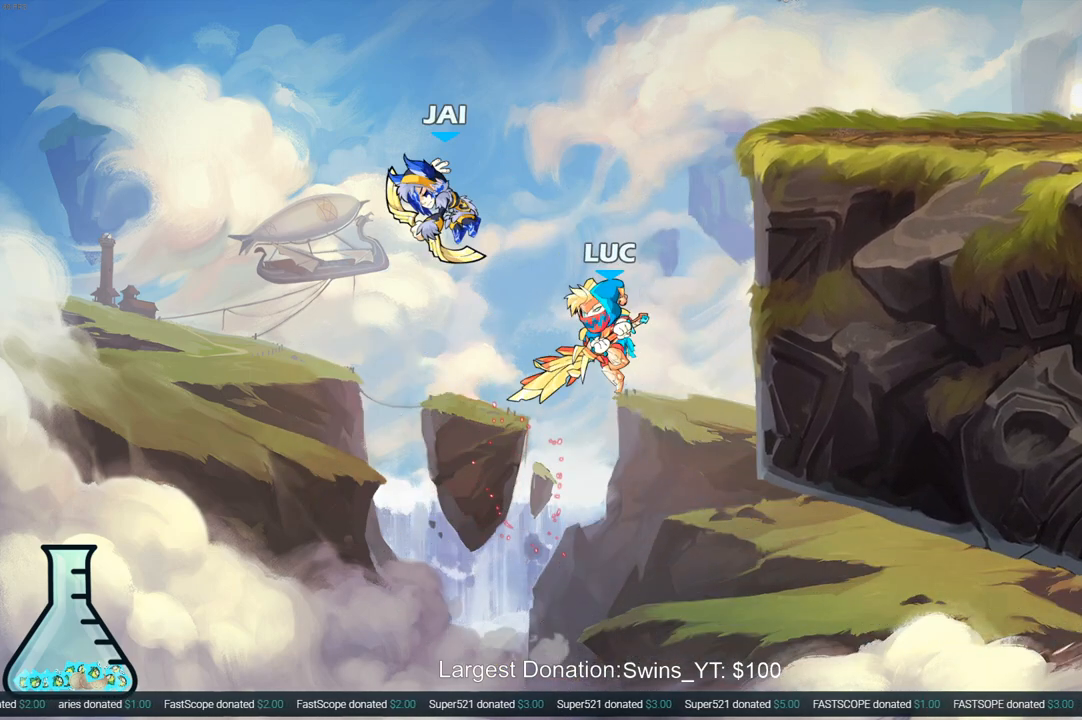
{"buttons": [], "left_stick": "up-right", "right_stick": "center", "events": [[150, "SQUARE", "down"], [167, "R2", "up"], [200, "left_stick", "center"], [217, "SQUARE", "up"], [300, "SQUARE", "down"], [350, "left_stick", "up-right"], [383, "SQUARE", "up"]]}
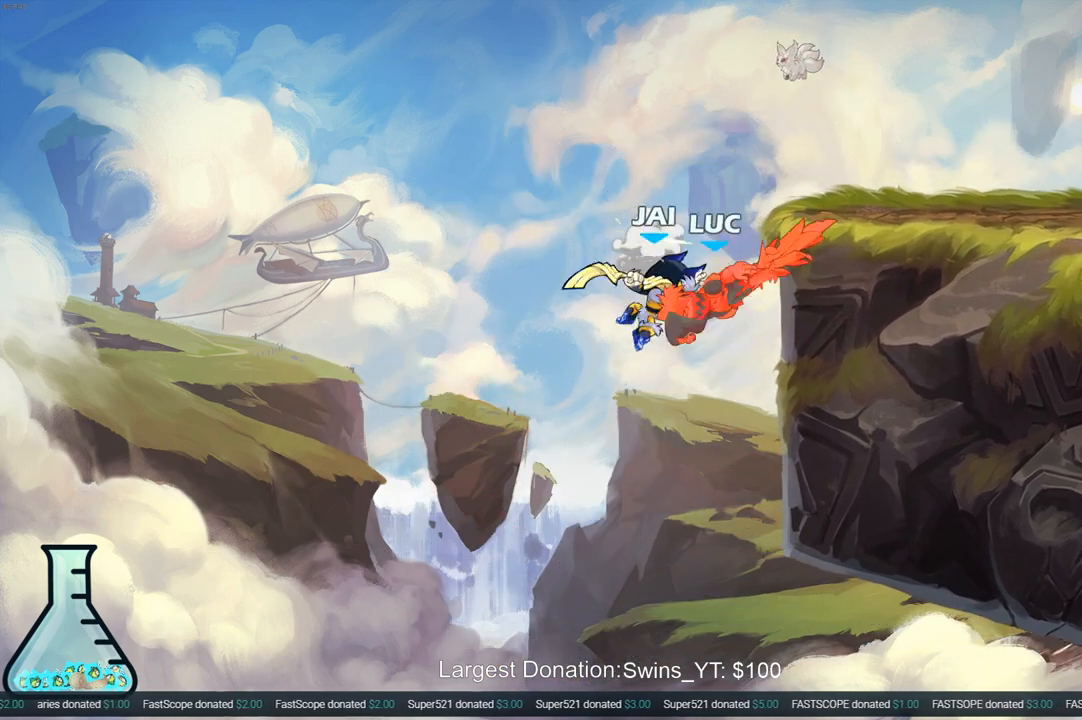
{"buttons": ["CROSS"], "left_stick": "up-right", "right_stick": "center", "events": [[383, "CROSS", "down"]]}
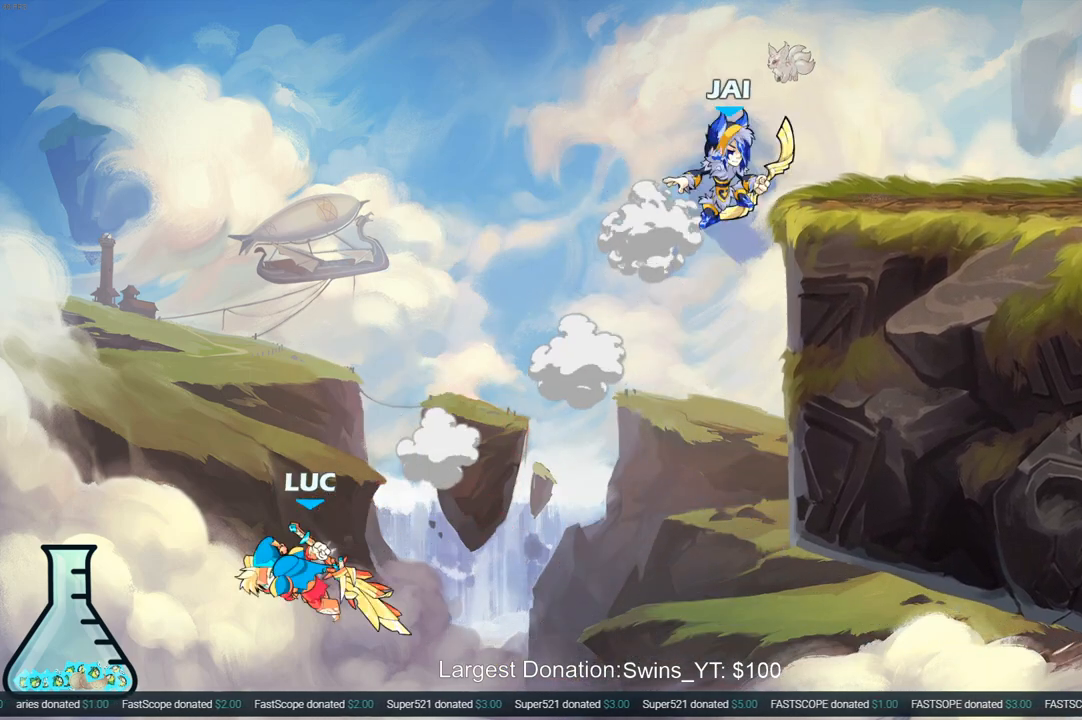
{"buttons": [], "left_stick": "up-right", "right_stick": "center", "events": [[67, "CROSS", "up"], [167, "CROSS", "down"], [483, "CROSS", "up"]]}
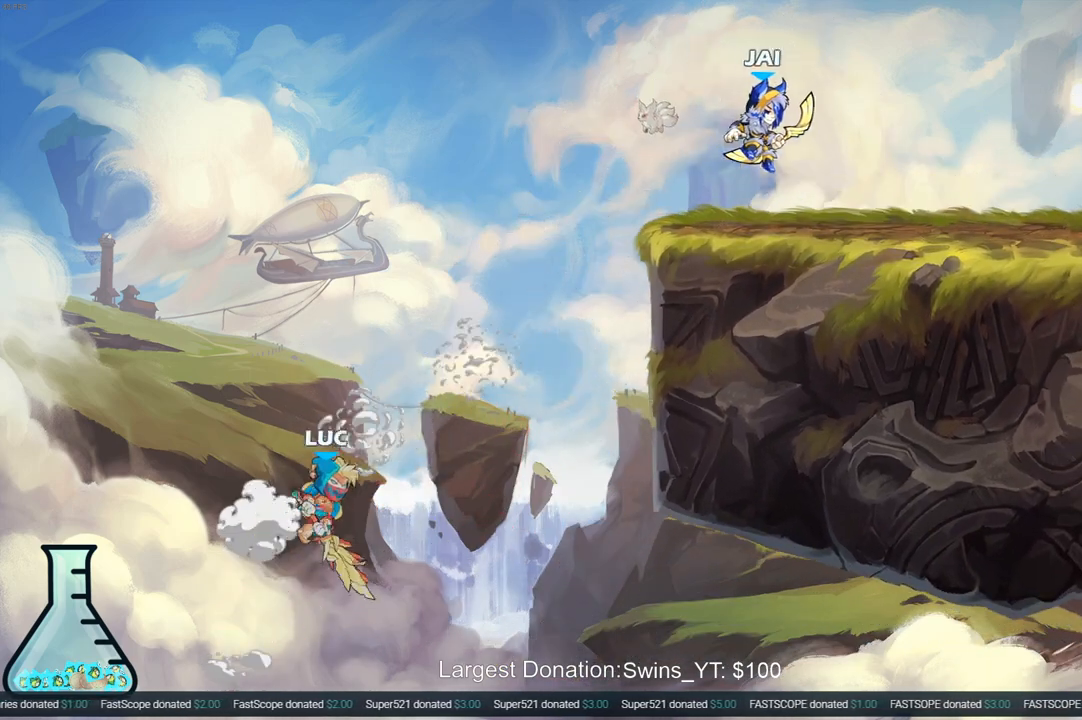
{"buttons": ["R2"], "left_stick": "up-right", "right_stick": "center", "events": [[417, "R2", "down"]]}
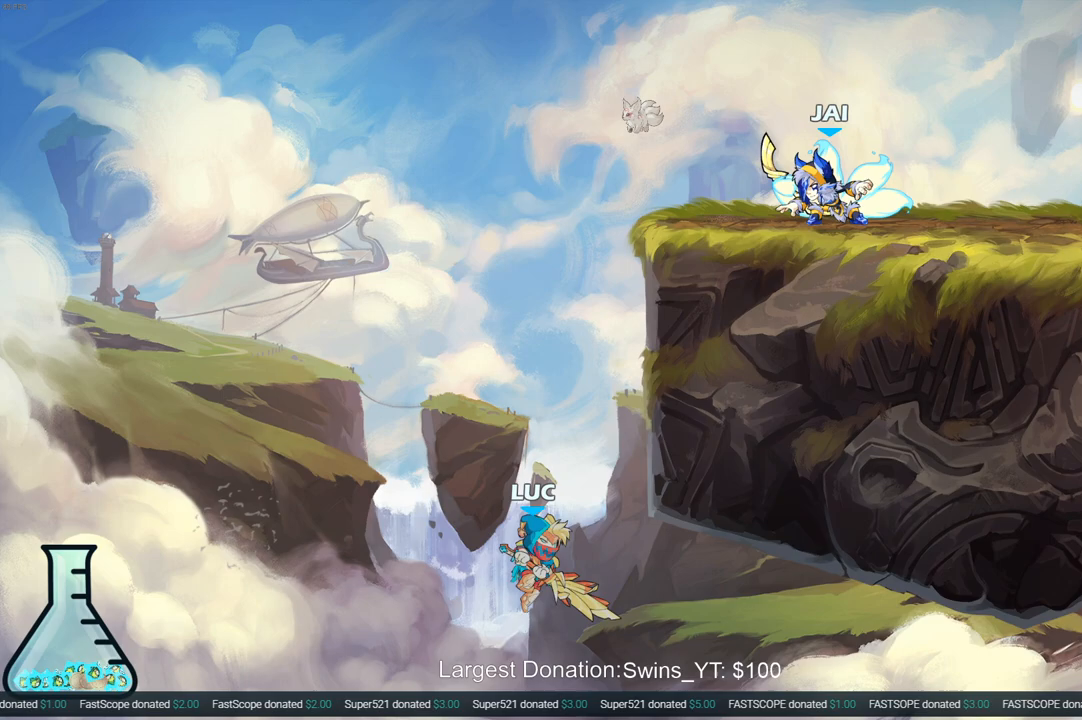
{"buttons": ["R2"], "left_stick": "up-right", "right_stick": "center", "events": [[217, "R2", "up"], [300, "R2", "down"]]}
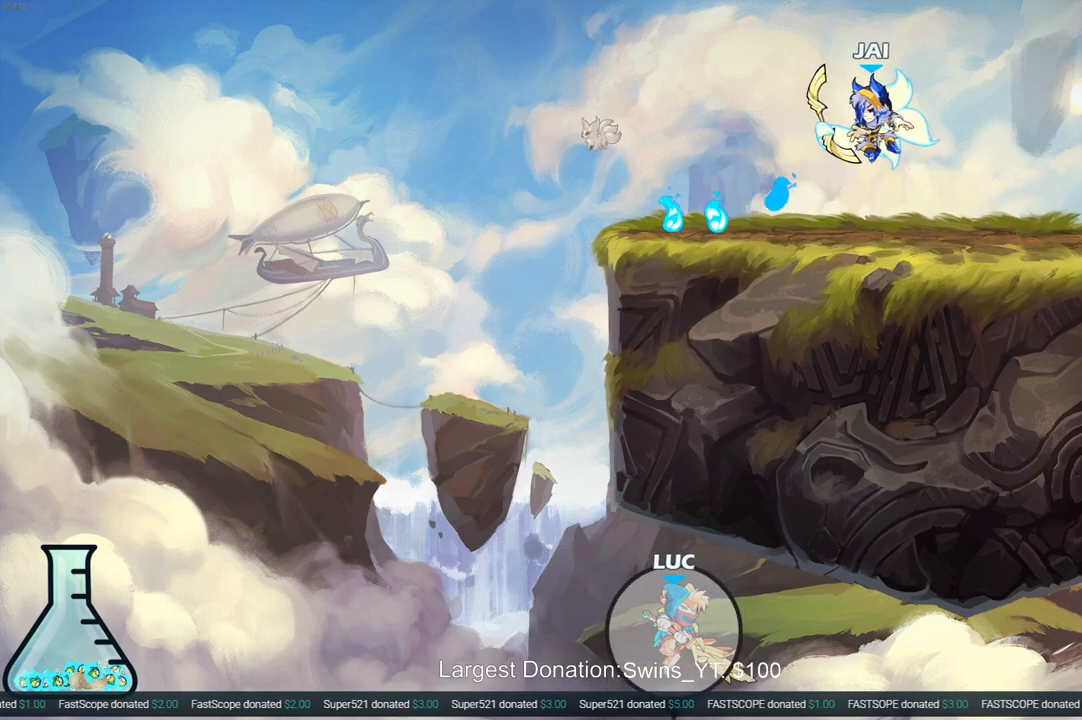
{"buttons": [], "left_stick": "up-right", "right_stick": "center", "events": [[283, "R2", "up"]]}
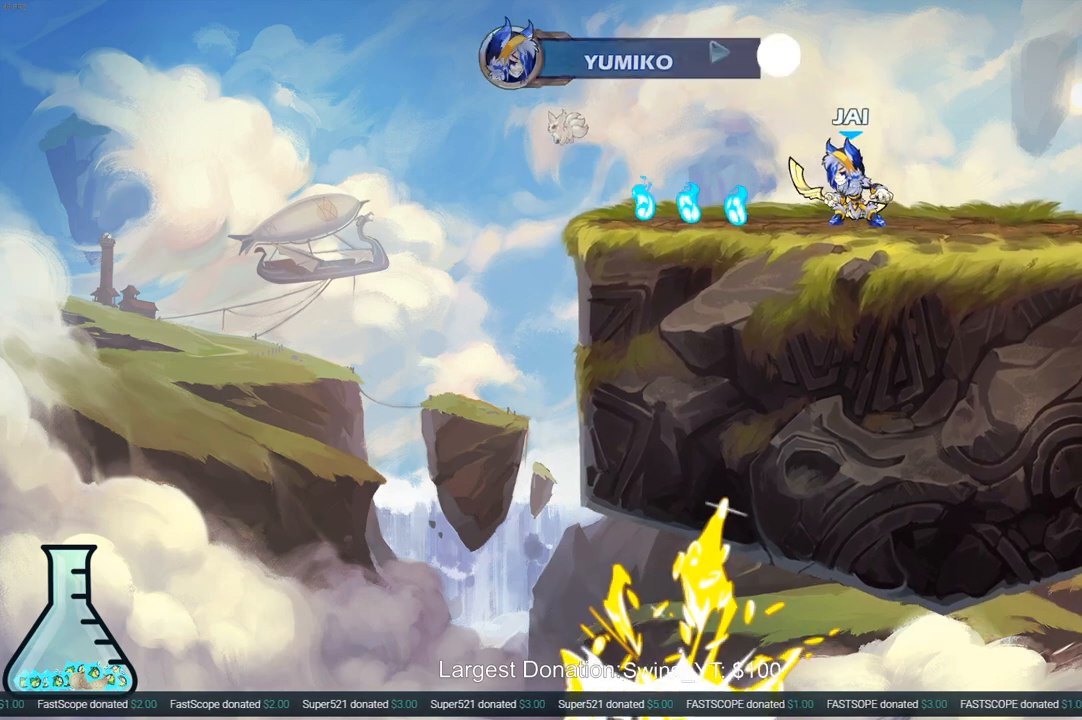
{"buttons": [], "left_stick": "right", "right_stick": "center", "events": [[233, "left_stick", "right"]]}
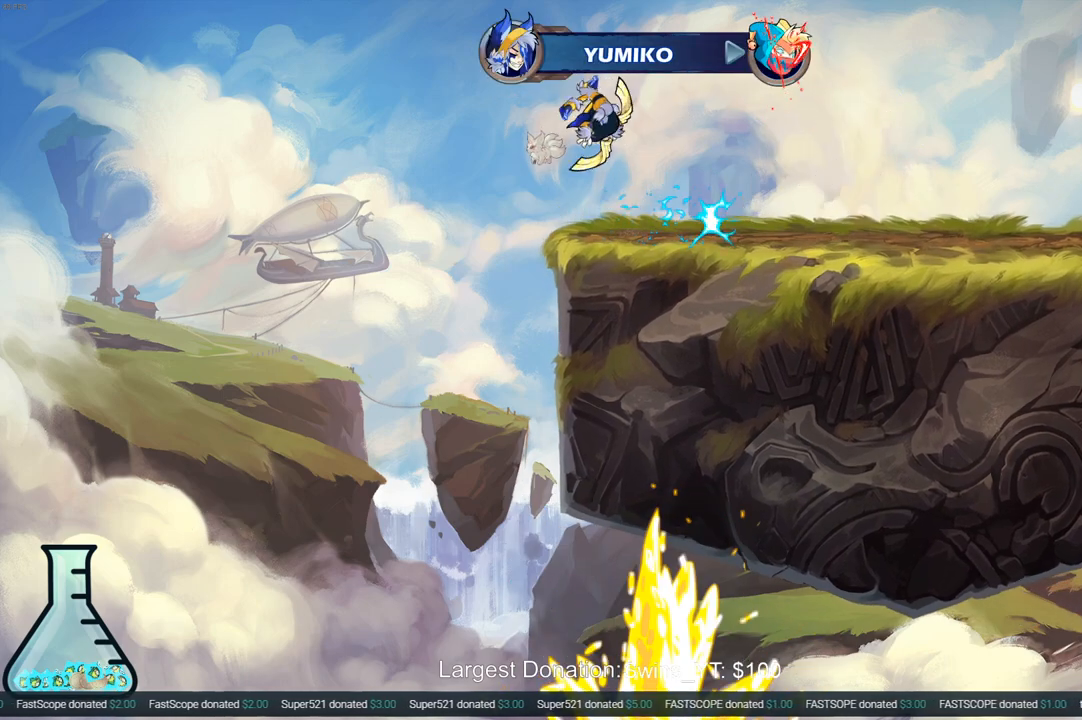
{"buttons": [], "left_stick": "center", "right_stick": "center", "events": [[367, "left_stick", "center"]]}
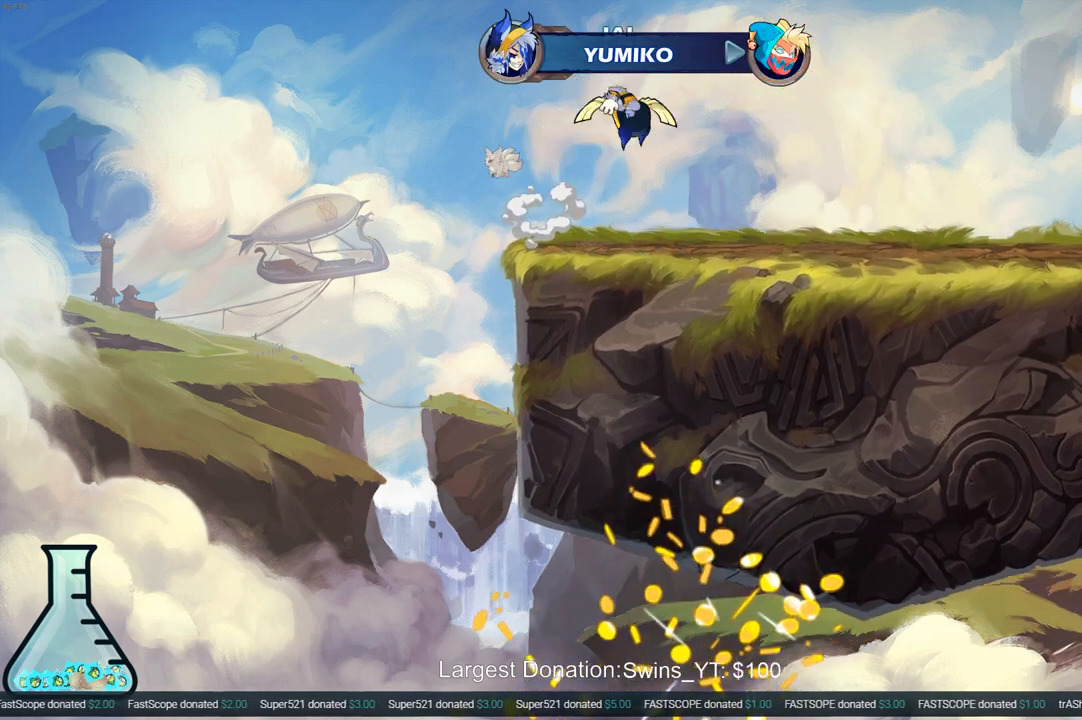
{"buttons": [], "left_stick": "center", "right_stick": "center", "events": []}
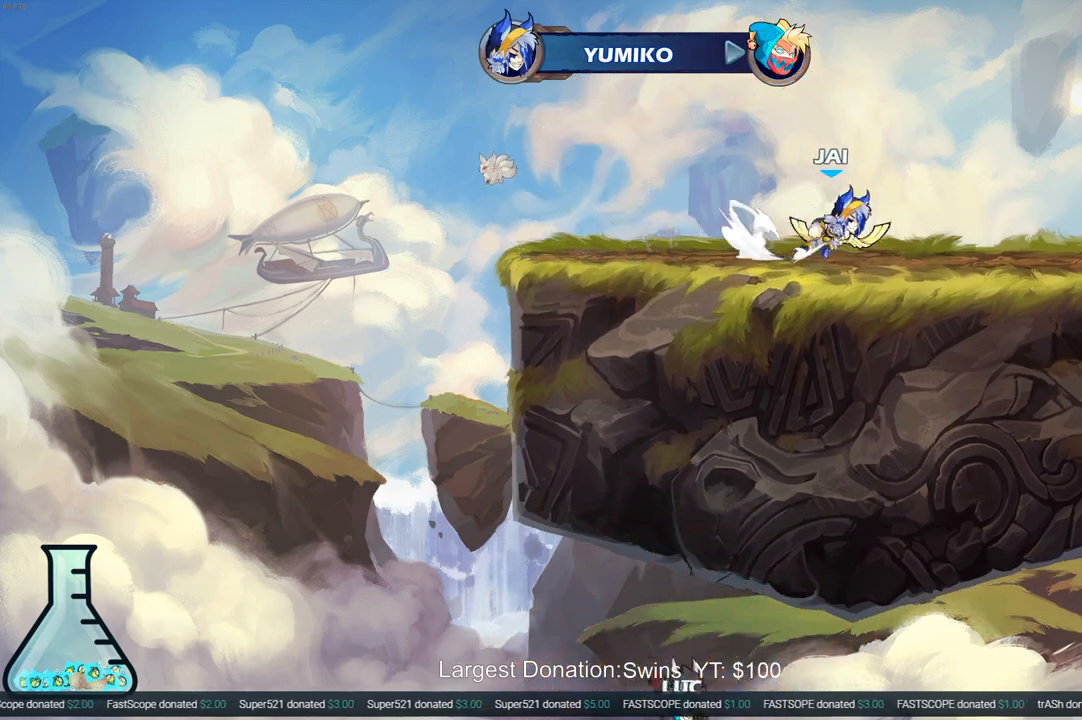
{"buttons": [], "left_stick": "center", "right_stick": "center", "events": []}
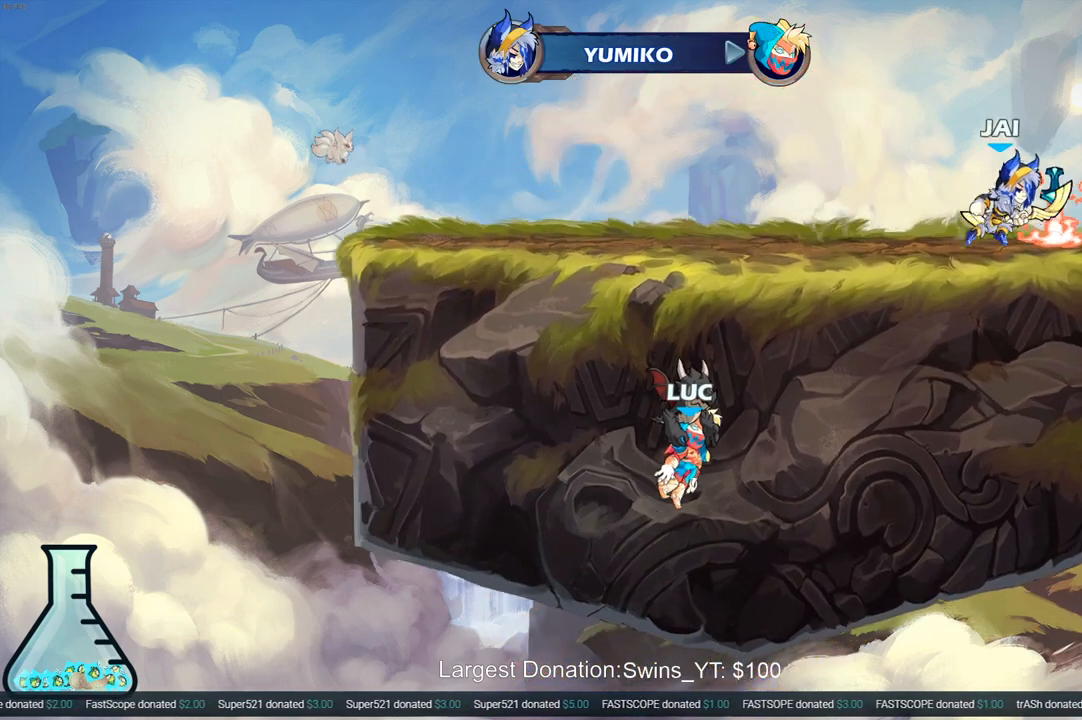
{"buttons": [], "left_stick": "center", "right_stick": "center", "events": []}
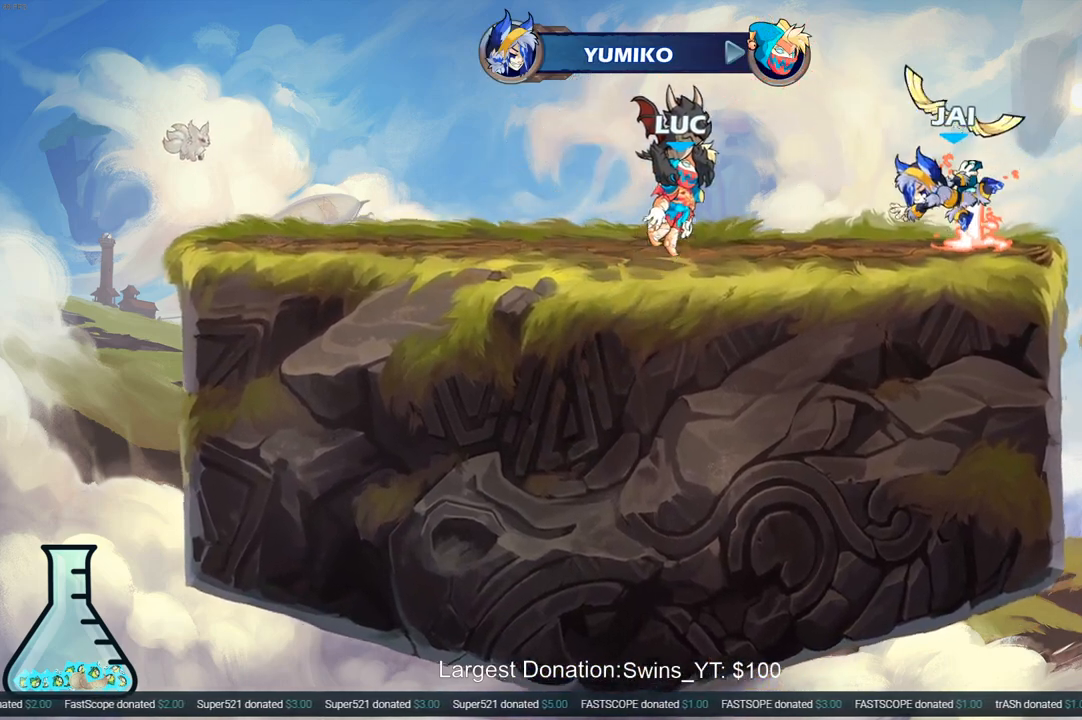
{"buttons": ["SELECT"], "left_stick": "center", "right_stick": "center", "events": [[383, "SELECT", "down"]]}
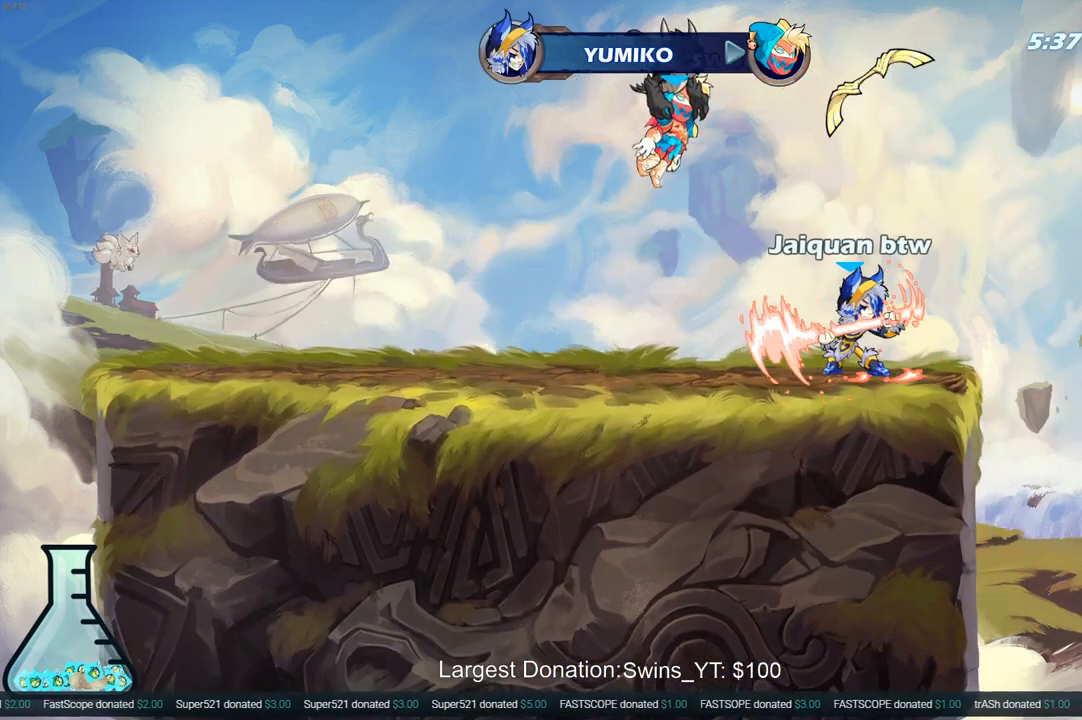
{"buttons": [], "left_stick": "center", "right_stick": "center", "events": [[500, "SELECT", "up"]]}
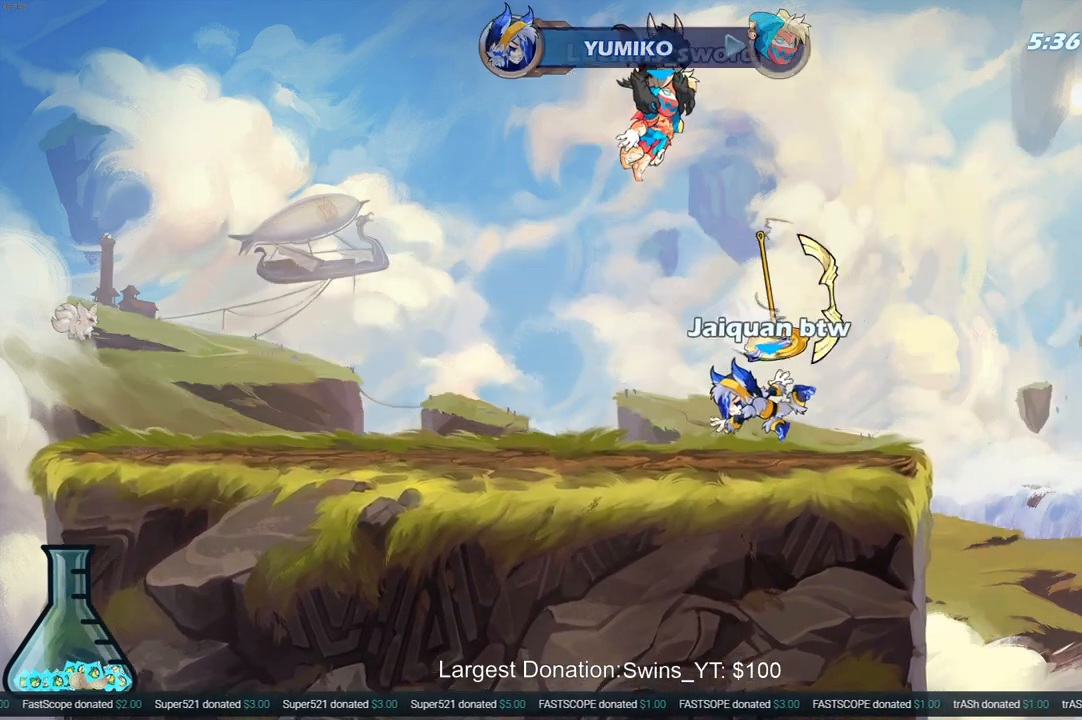
{"buttons": [], "left_stick": "center", "right_stick": "center", "events": []}
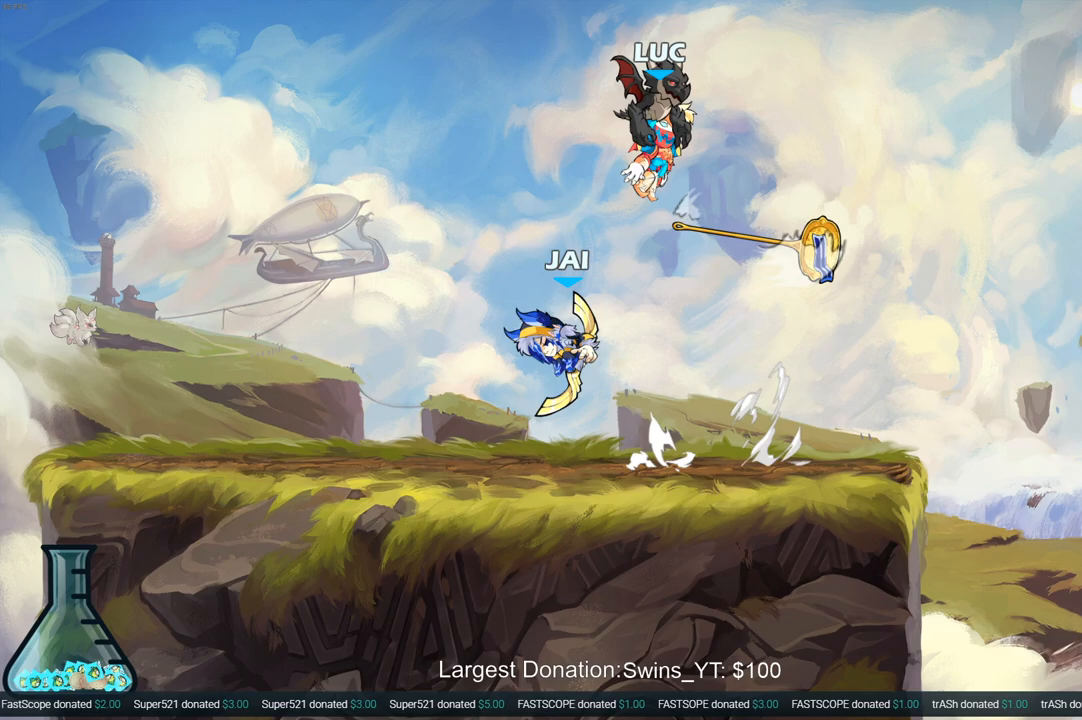
{"buttons": [], "left_stick": "center", "right_stick": "center", "events": []}
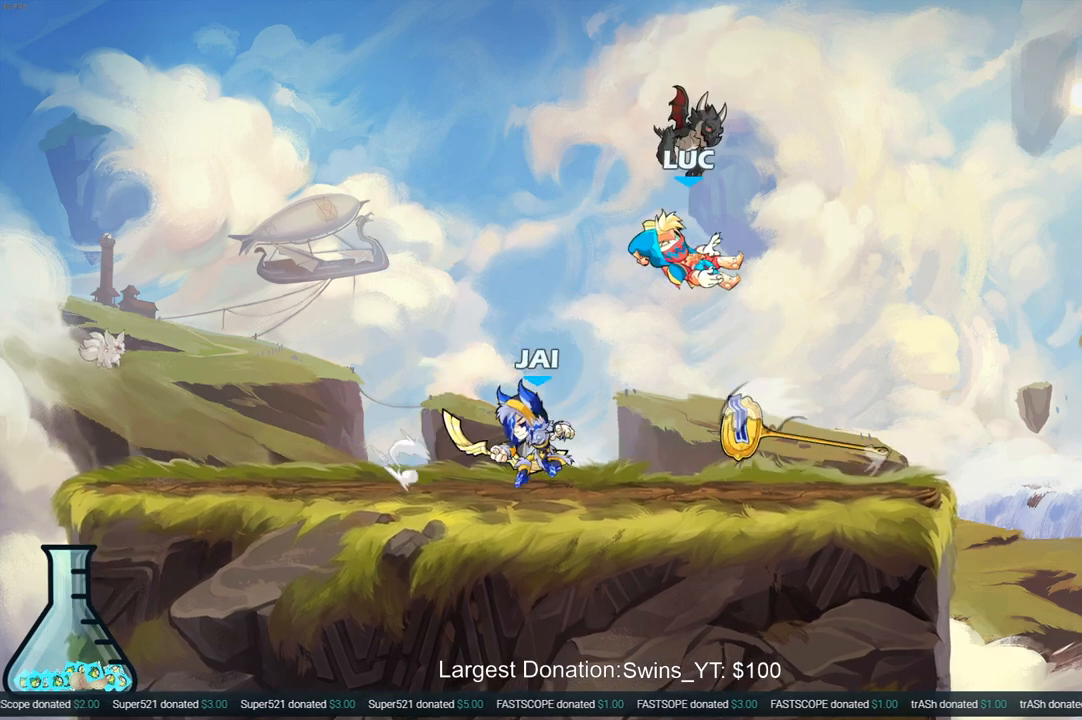
{"buttons": [], "left_stick": "left", "right_stick": "center", "events": [[150, "left_stick", "left"]]}
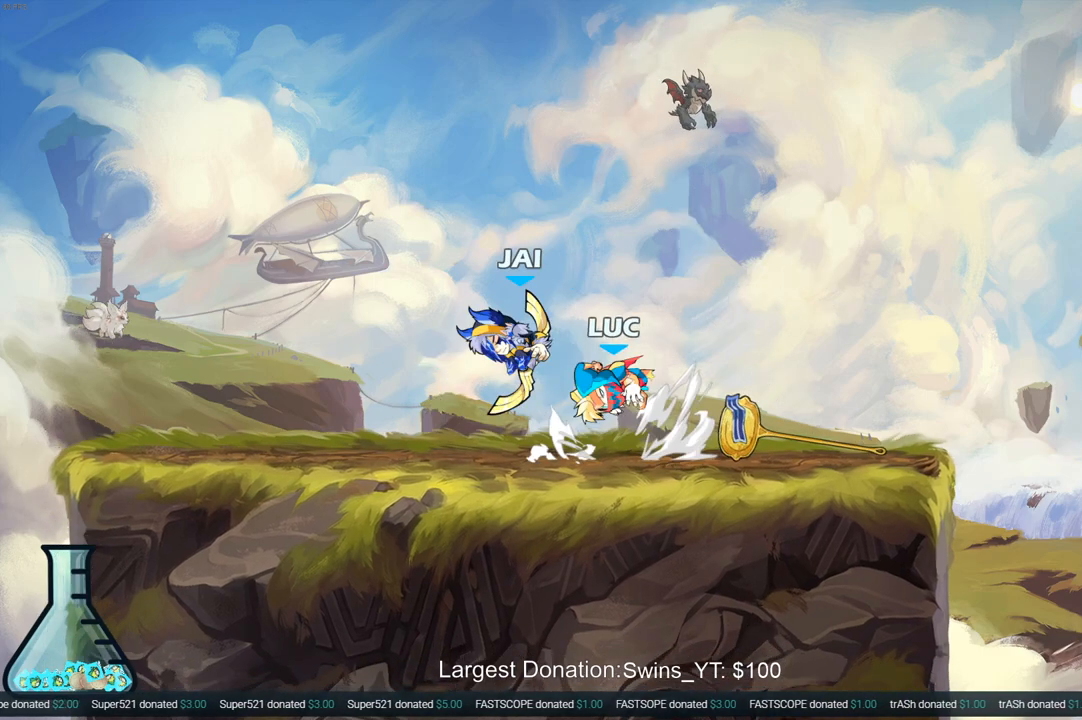
{"buttons": [], "left_stick": "center", "right_stick": "center", "events": [[100, "R2", "down"], [117, "CROSS", "down"], [150, "SQUARE", "down"], [150, "left_stick", "center"], [183, "CROSS", "up"], [217, "R2", "up"], [217, "SQUARE", "up"]]}
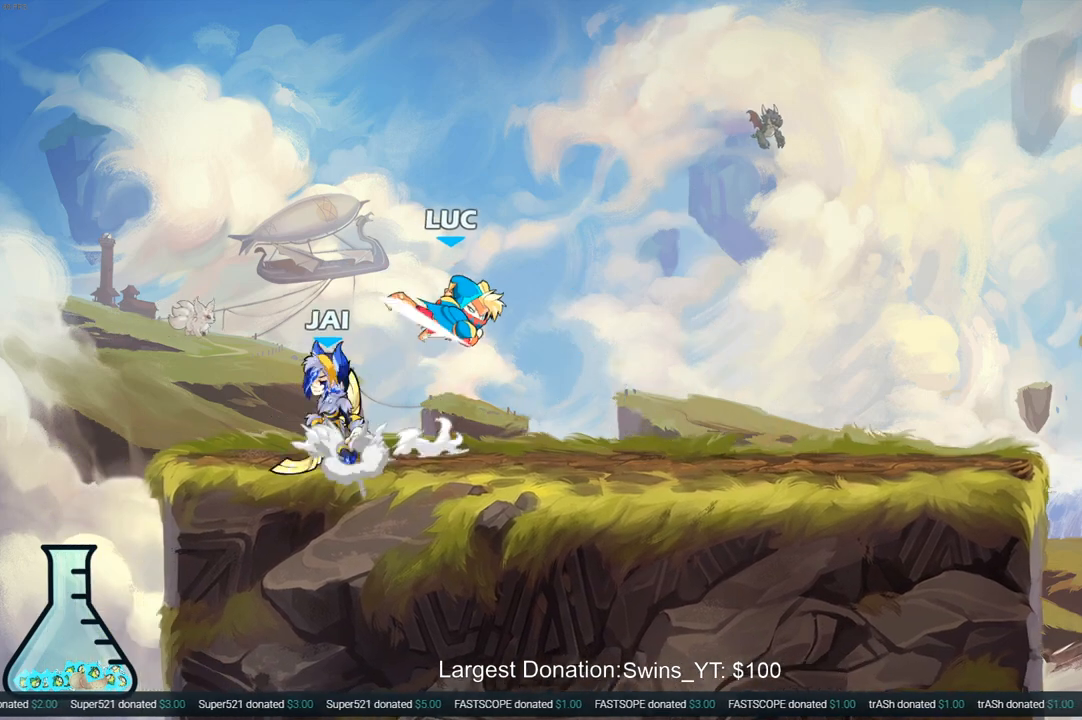
{"buttons": [], "left_stick": "right", "right_stick": "center", "events": [[67, "left_stick", "left"], [433, "left_stick", "right"]]}
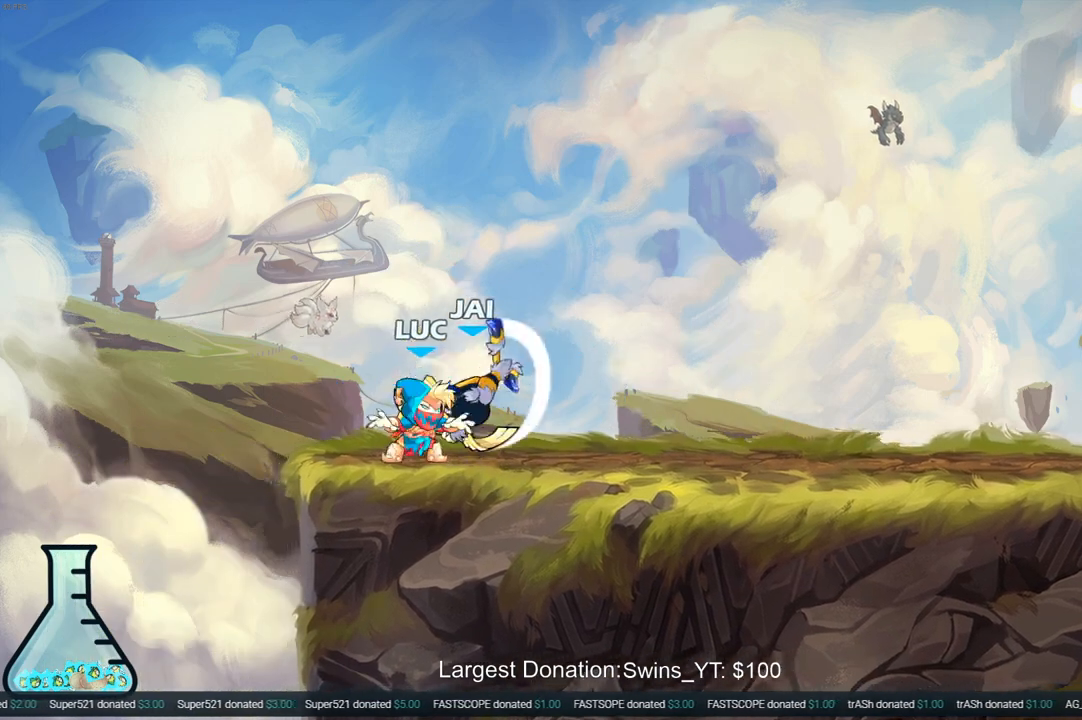
{"buttons": [], "left_stick": "center", "right_stick": "center", "events": [[17, "SQUARE", "down"], [100, "SQUARE", "up"], [367, "left_stick", "center"]]}
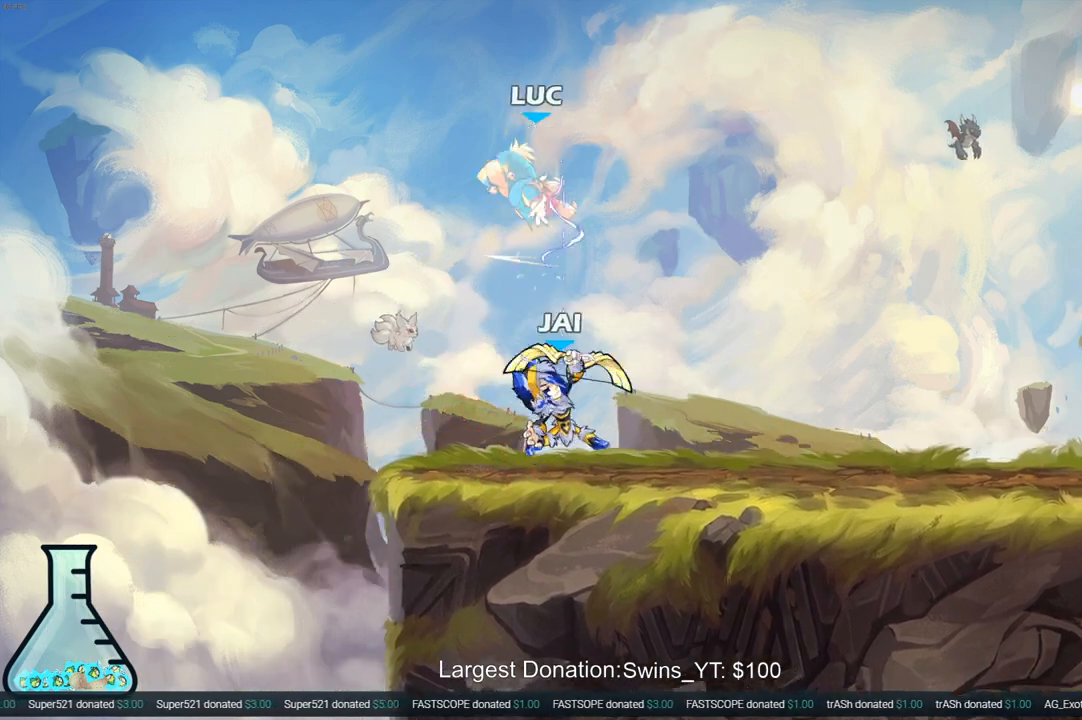
{"buttons": [], "left_stick": "down", "right_stick": "center", "events": [[67, "left_stick", "left"], [200, "left_stick", "down-left"], [483, "left_stick", "down"]]}
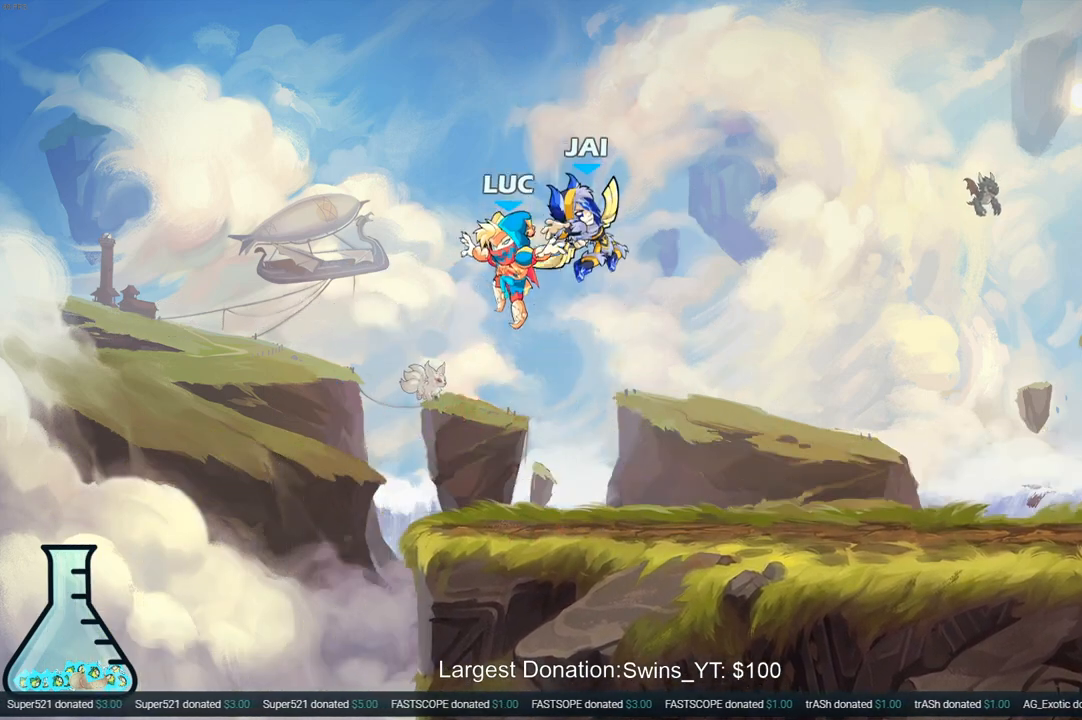
{"buttons": [], "left_stick": "up", "right_stick": "center", "events": [[17, "left_stick", "down-right"], [67, "left_stick", "right"], [300, "CROSS", "down"], [367, "CIRCLE", "down"], [367, "left_stick", "up"], [383, "CROSS", "up"], [450, "CIRCLE", "up"]]}
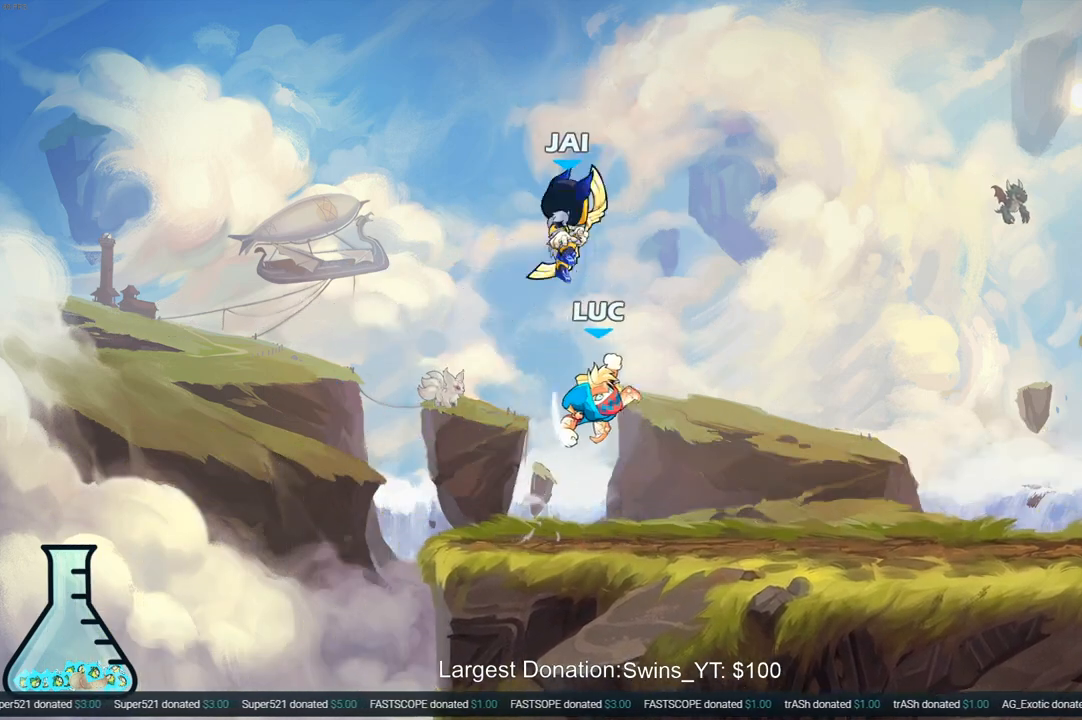
{"buttons": [], "left_stick": "down-right", "right_stick": "center", "events": [[17, "left_stick", "center"], [217, "left_stick", "left"], [267, "left_stick", "up-left"], [417, "left_stick", "right"], [500, "left_stick", "down-right"]]}
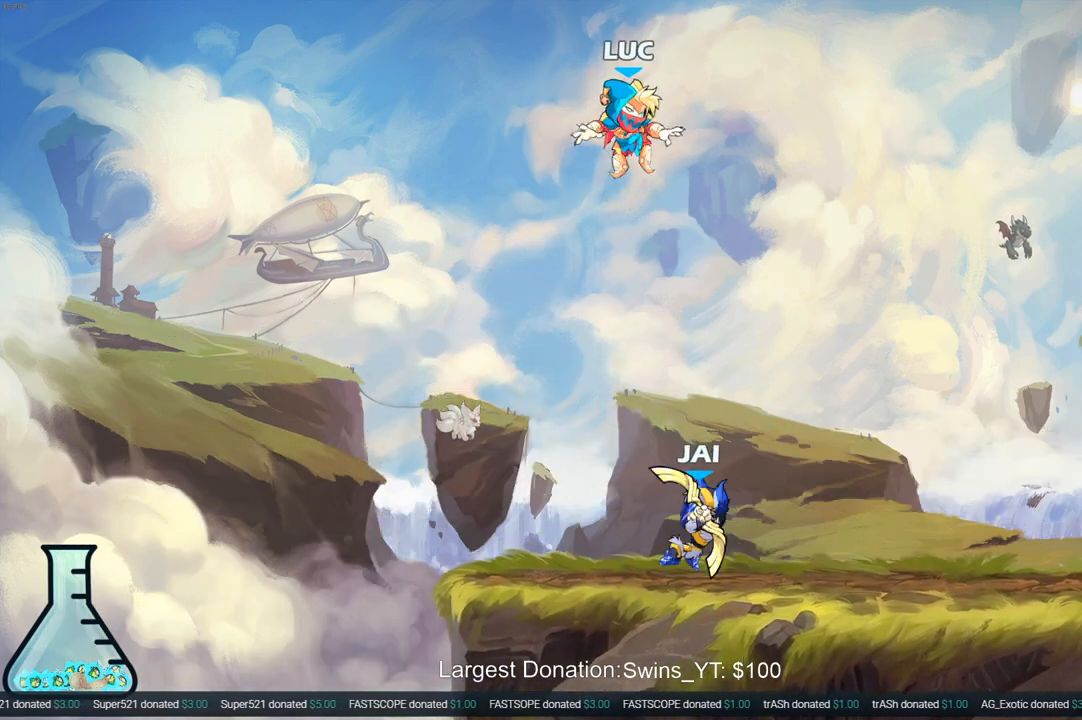
{"buttons": [], "left_stick": "down-right", "right_stick": "center", "events": [[133, "left_stick", "down"], [267, "CROSS", "down"], [283, "left_stick", "right"], [400, "CROSS", "up"], [483, "left_stick", "down-right"]]}
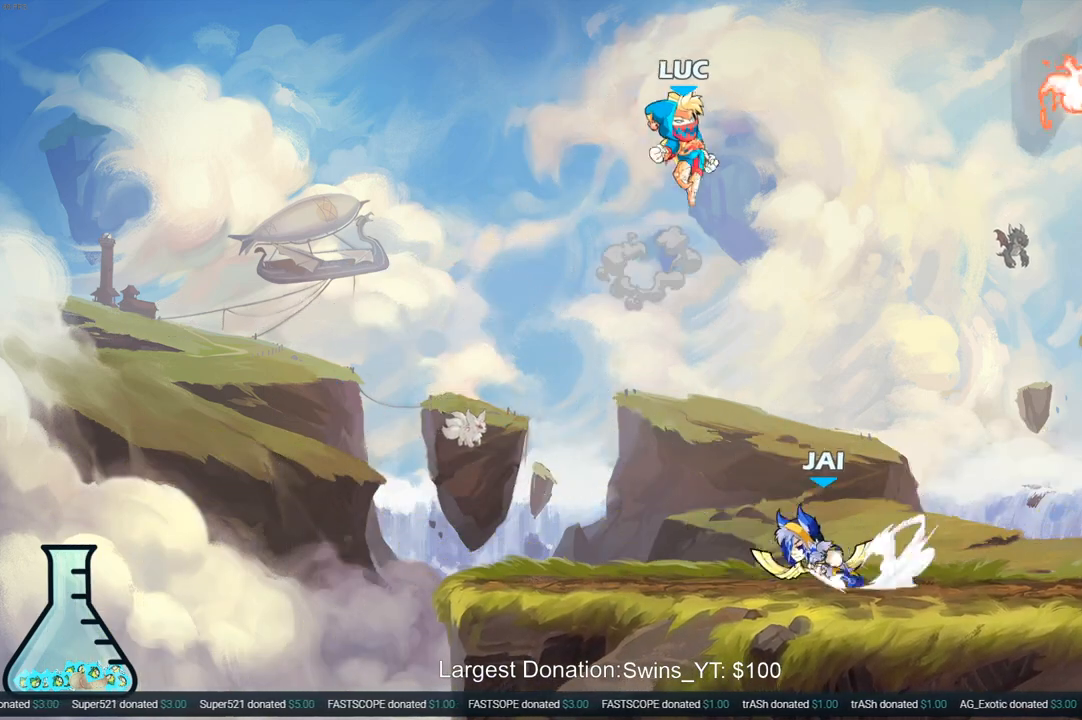
{"buttons": ["R2"], "left_stick": "left", "right_stick": "center", "events": [[33, "left_stick", "down"], [117, "left_stick", "down-left"], [467, "R2", "down"], [467, "left_stick", "left"]]}
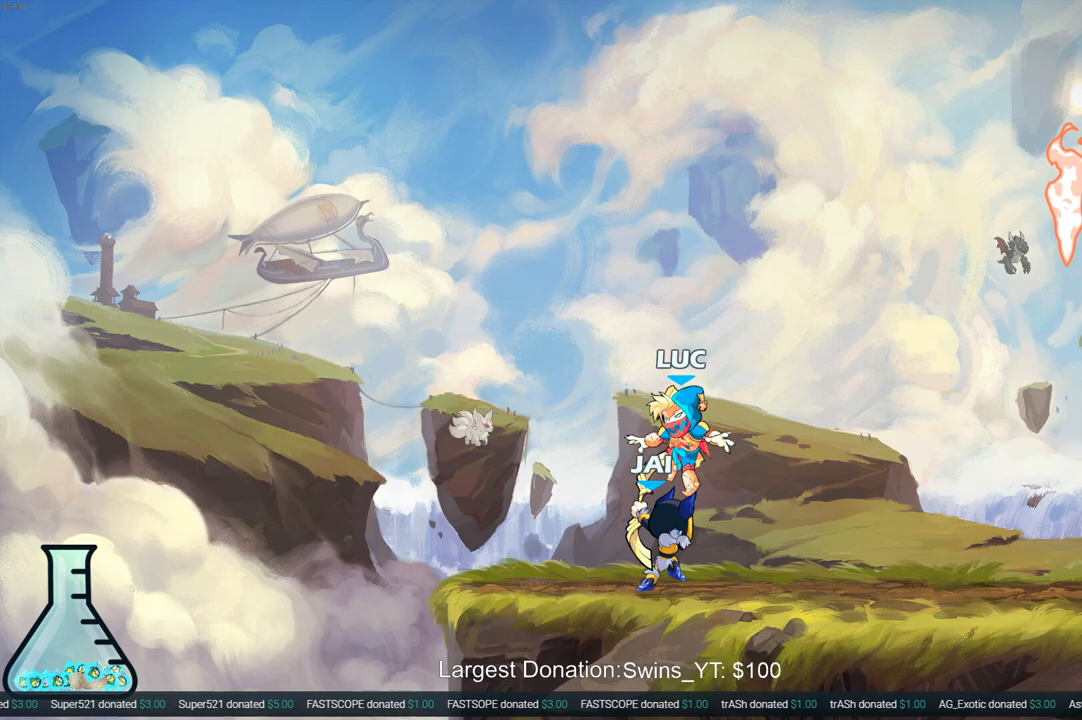
{"buttons": ["CROSS"], "left_stick": "up", "right_stick": "center", "events": [[50, "left_stick", "up-left"], [117, "left_stick", "up-right"], [183, "left_stick", "down-right"], [200, "R1", "down"], [267, "R1", "up"], [267, "R2", "up"], [383, "CROSS", "down"], [417, "left_stick", "up"]]}
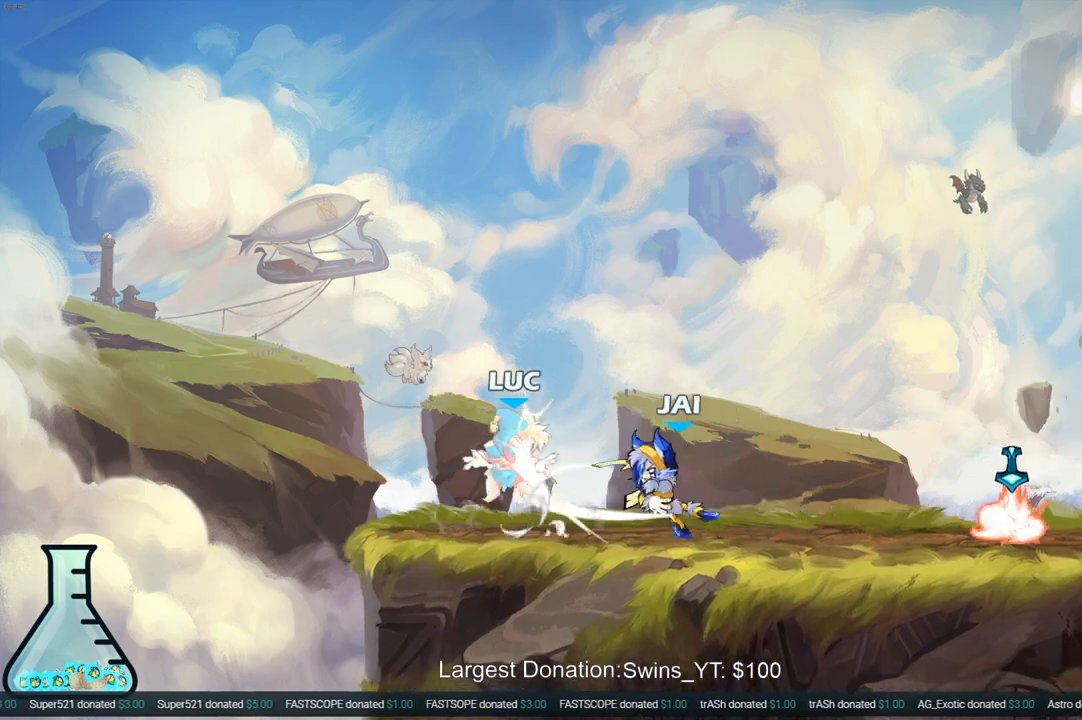
{"buttons": [], "left_stick": "down-left", "right_stick": "center", "events": [[17, "CROSS", "up"], [83, "left_stick", "center"], [267, "left_stick", "right"], [350, "left_stick", "center"], [433, "left_stick", "left"], [500, "left_stick", "down-left"]]}
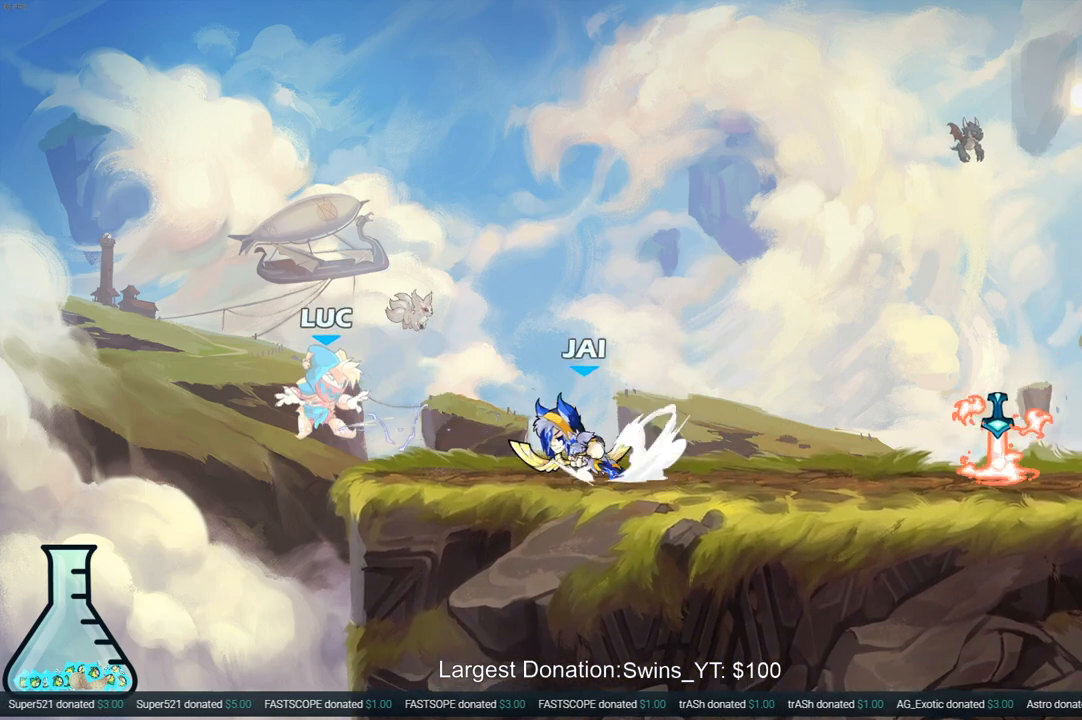
{"buttons": [], "left_stick": "right", "right_stick": "center", "events": [[117, "R2", "down"], [333, "left_stick", "down-right"], [383, "left_stick", "right"], [417, "R2", "up"]]}
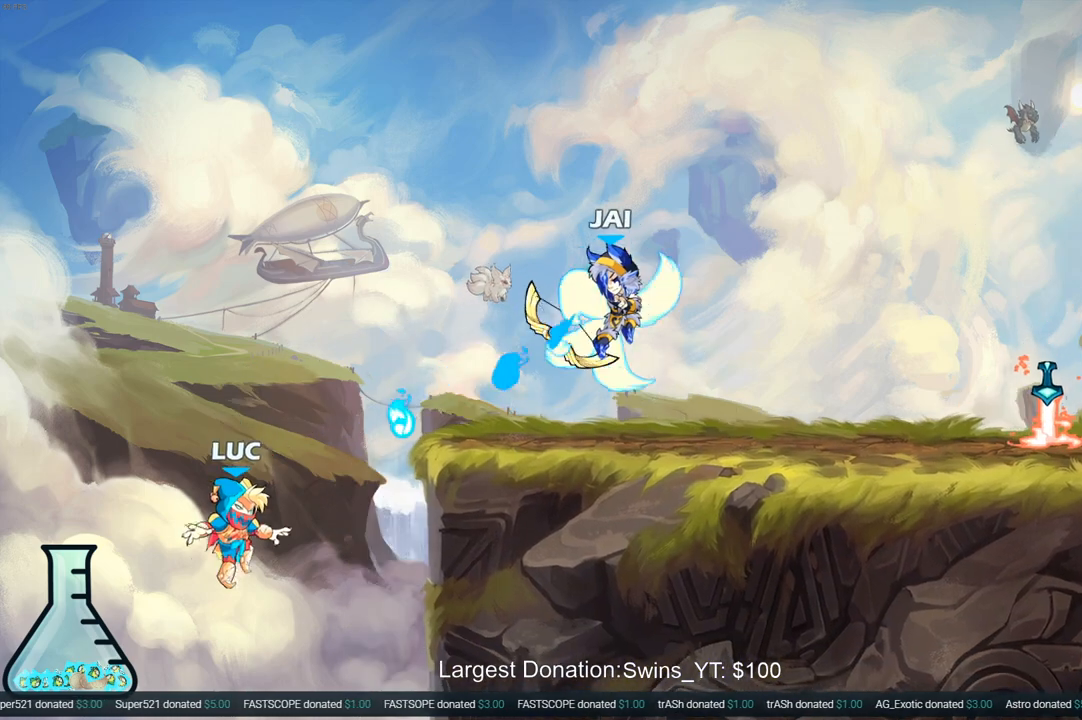
{"buttons": [], "left_stick": "right", "right_stick": "center", "events": [[33, "CROSS", "down"], [117, "CROSS", "up"], [167, "left_stick", "up-left"], [350, "left_stick", "right"]]}